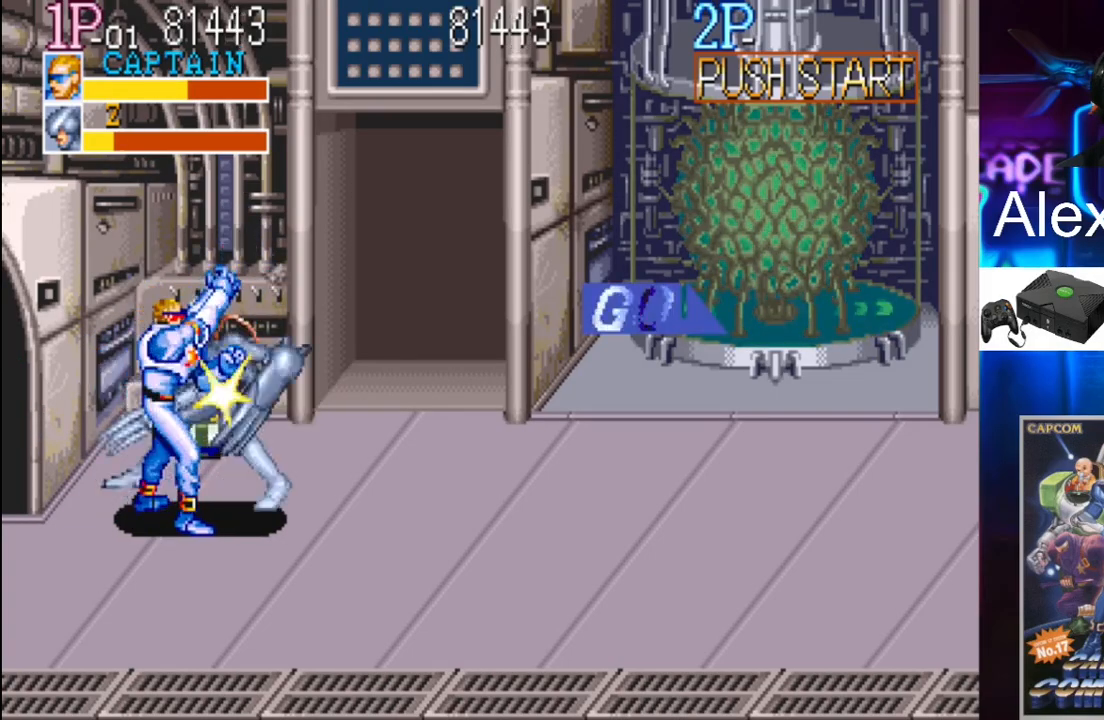
Gameplay with a controller (Xbox layout); each line is a JSON object with the inputs held at the frame after it. "events" lists button and stick changes between this image and that frame as [ms after this image, input, new state], when the widget could be followed in between. Not read: L3 R3 left_stick right_stick.
{"buttons": [], "events": [[33, "X", "up"], [133, "DPAD_LEFT", "down"], [167, "X", "down"], [333, "DPAD_LEFT", "up"], [400, "X", "up"]]}
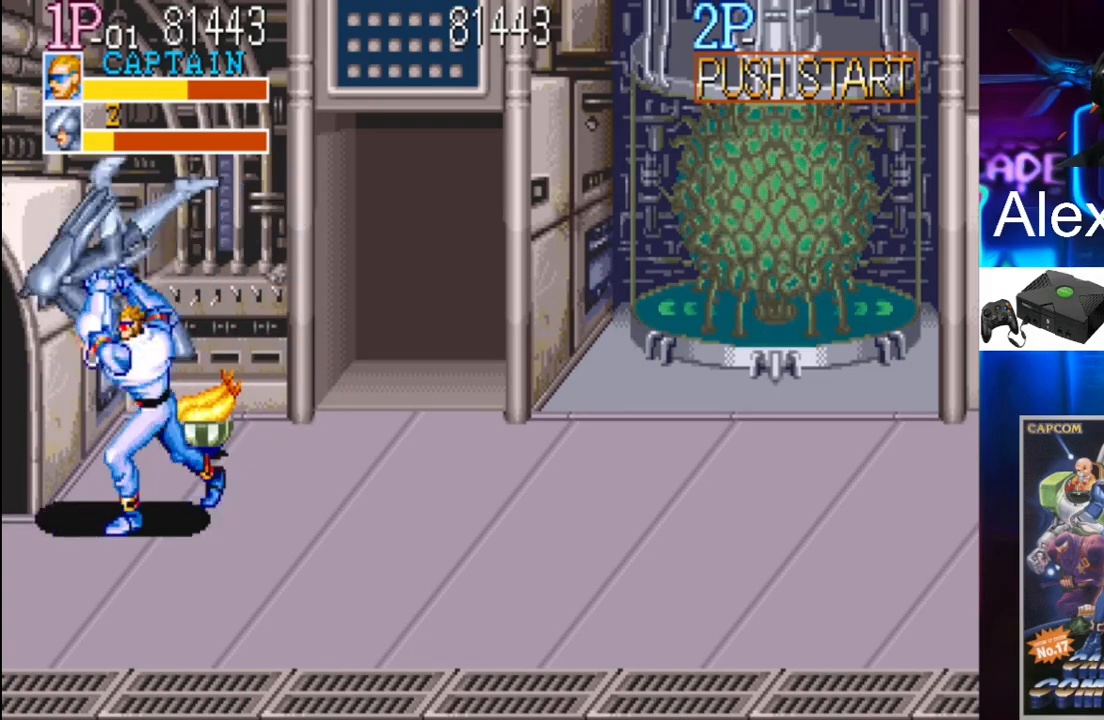
{"buttons": ["DPAD_UP"], "events": [[333, "DPAD_RIGHT", "down"], [333, "DPAD_UP", "down"], [467, "DPAD_RIGHT", "up"]]}
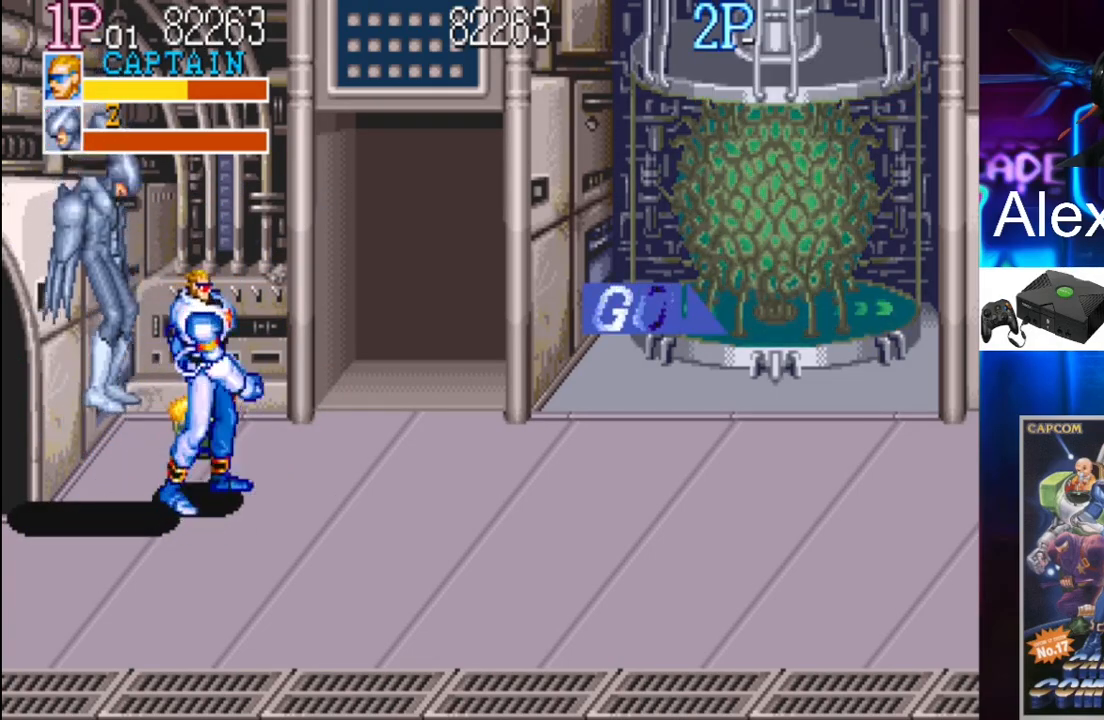
{"buttons": ["X"], "events": [[400, "DPAD_UP", "up"], [400, "X", "down"]]}
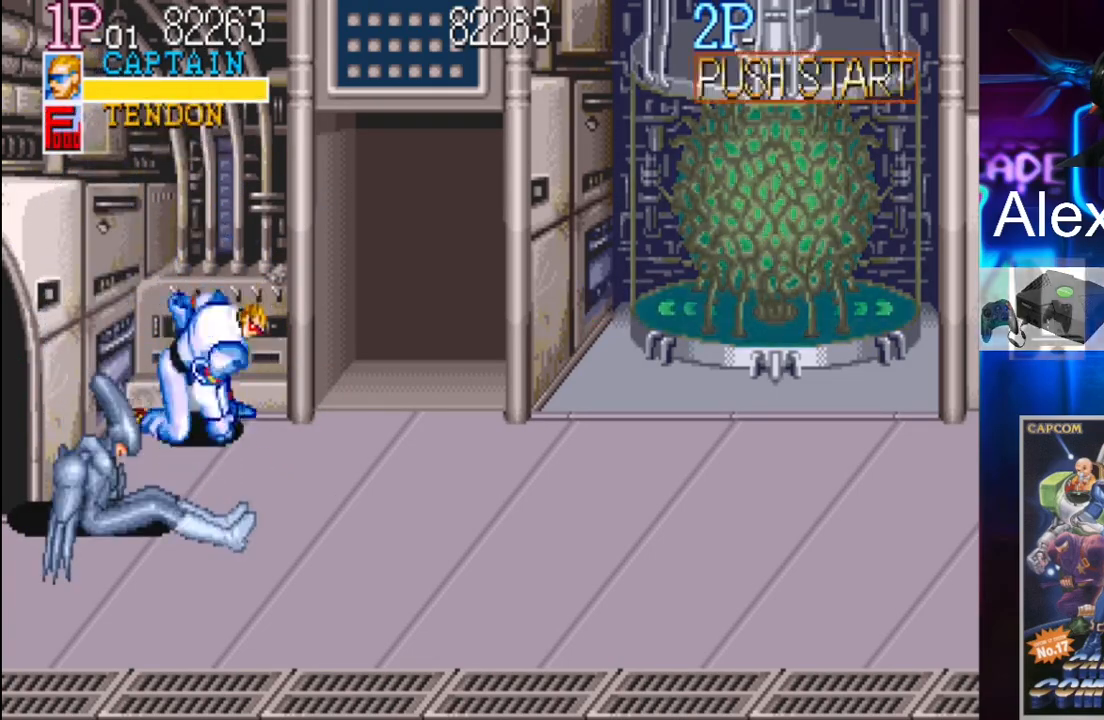
{"buttons": ["DPAD_RIGHT"], "events": [[33, "X", "up"], [100, "DPAD_RIGHT", "down"], [167, "DPAD_RIGHT", "up"], [267, "DPAD_RIGHT", "down"]]}
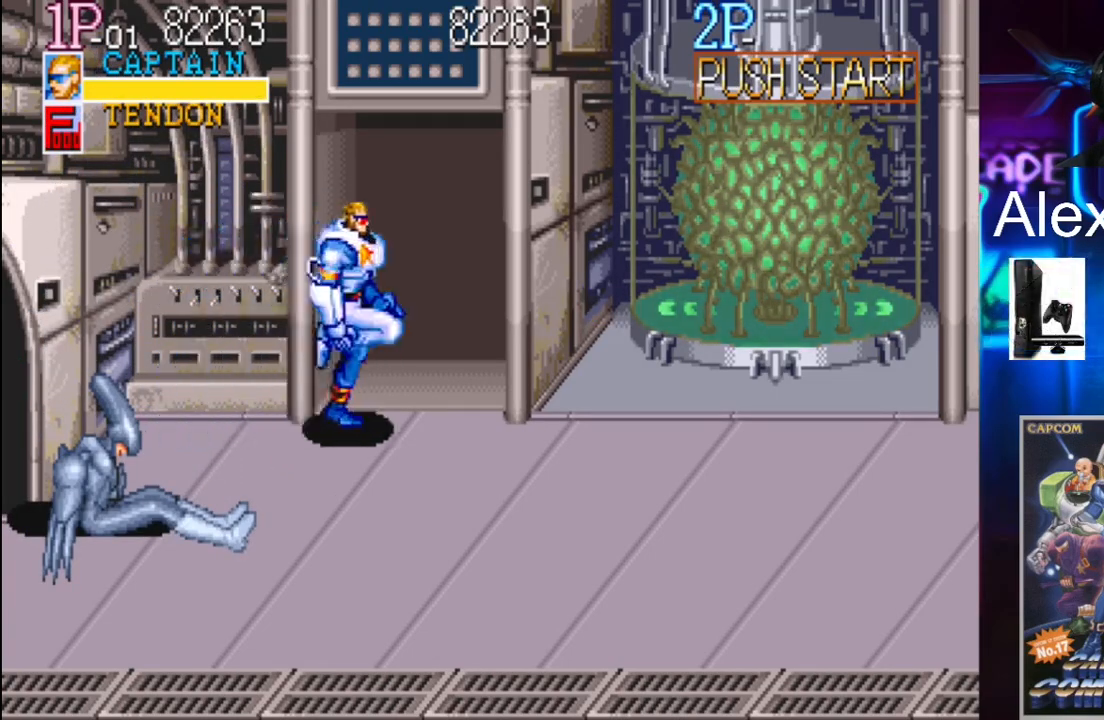
{"buttons": ["DPAD_RIGHT"], "events": []}
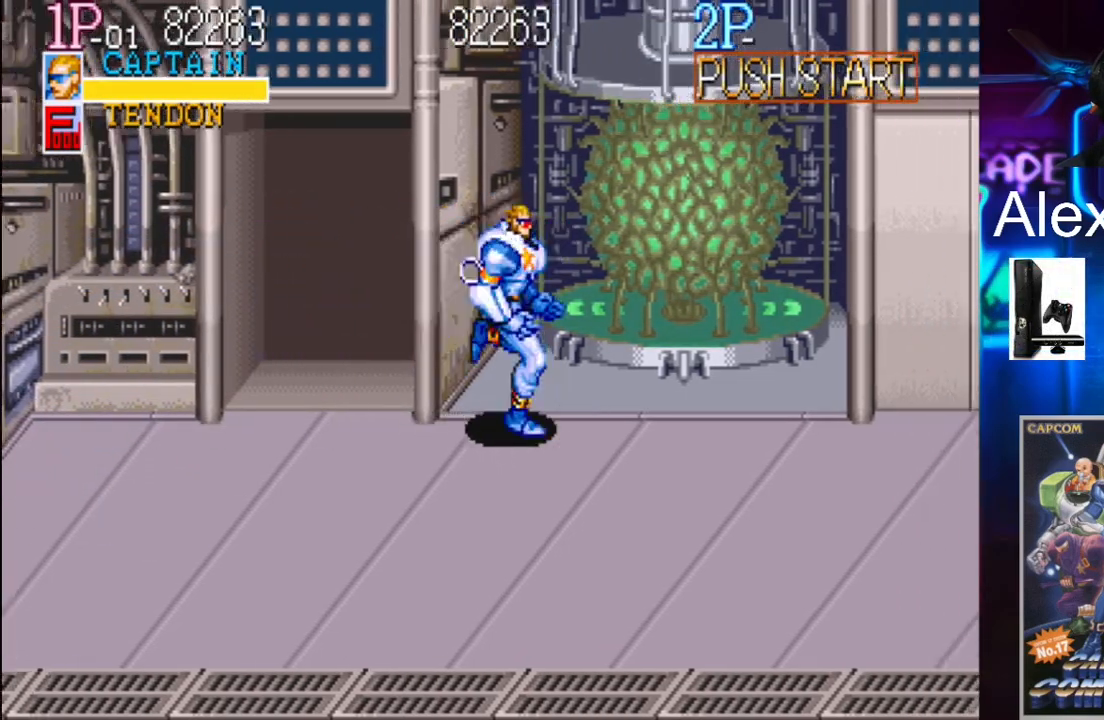
{"buttons": ["DPAD_RIGHT"], "events": []}
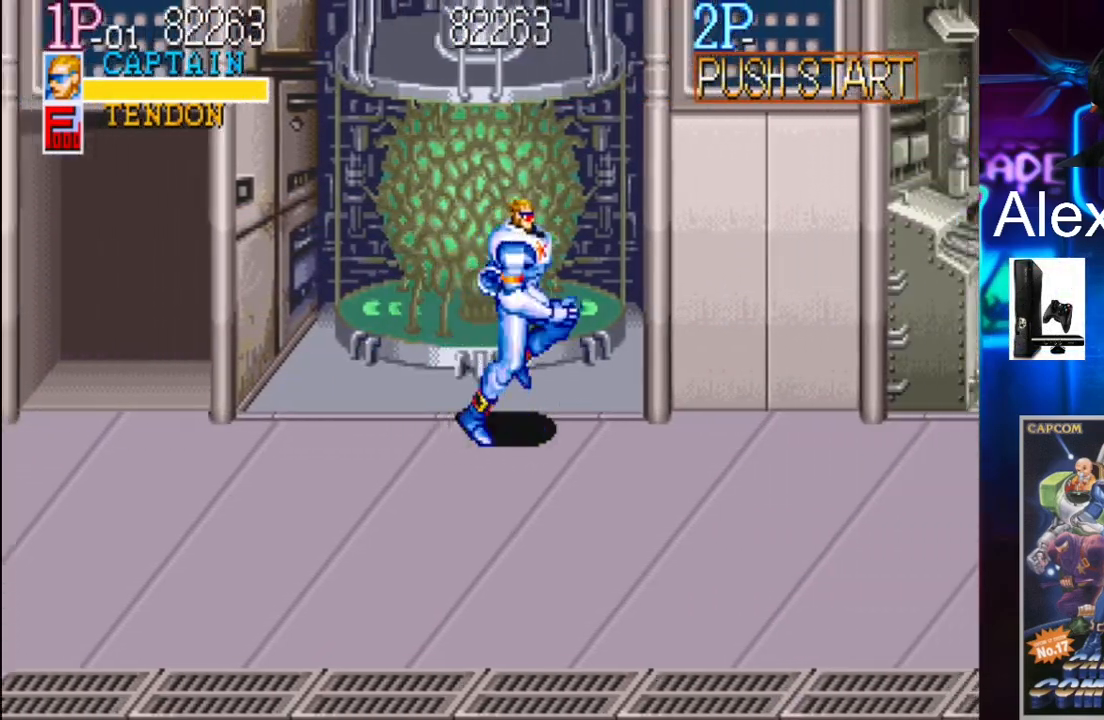
{"buttons": [], "events": [[367, "DPAD_RIGHT", "up"]]}
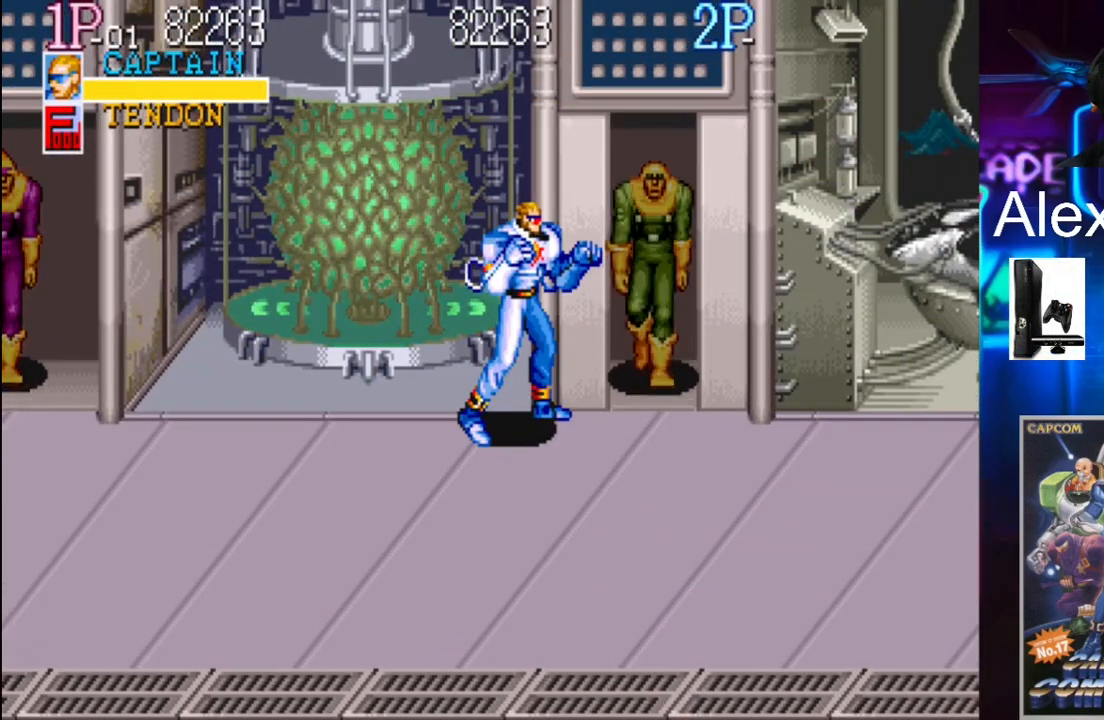
{"buttons": [], "events": [[100, "DPAD_RIGHT", "down"], [500, "DPAD_RIGHT", "up"]]}
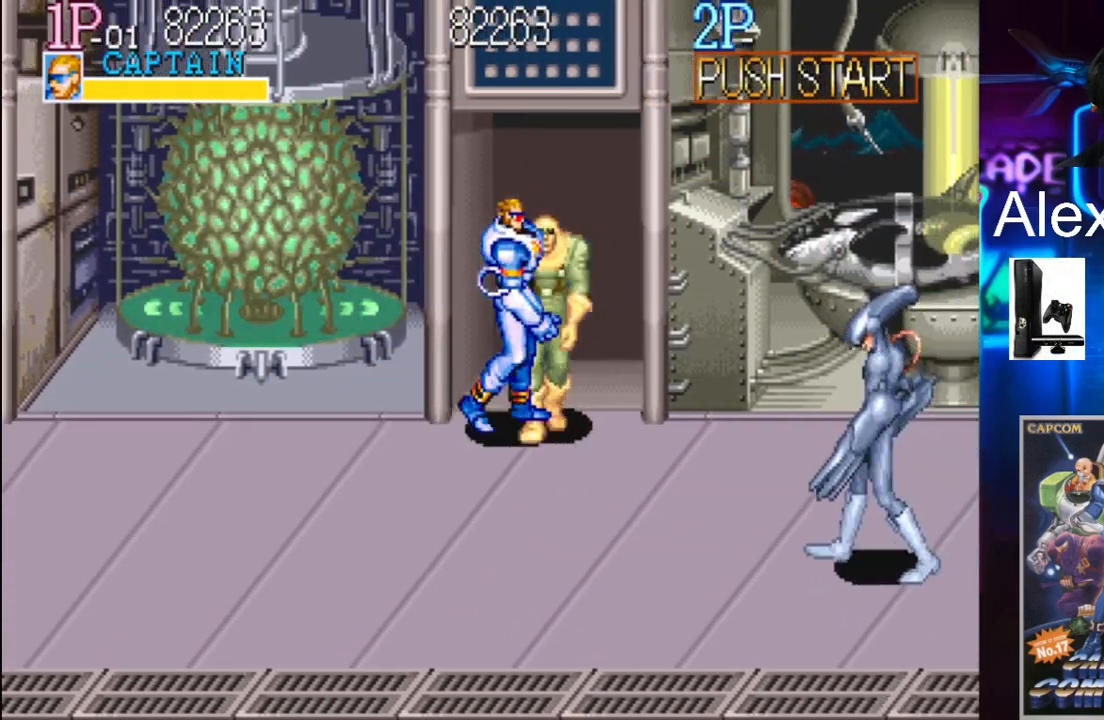
{"buttons": ["DPAD_RIGHT"], "events": [[33, "X", "down"], [133, "X", "up"], [333, "DPAD_RIGHT", "down"]]}
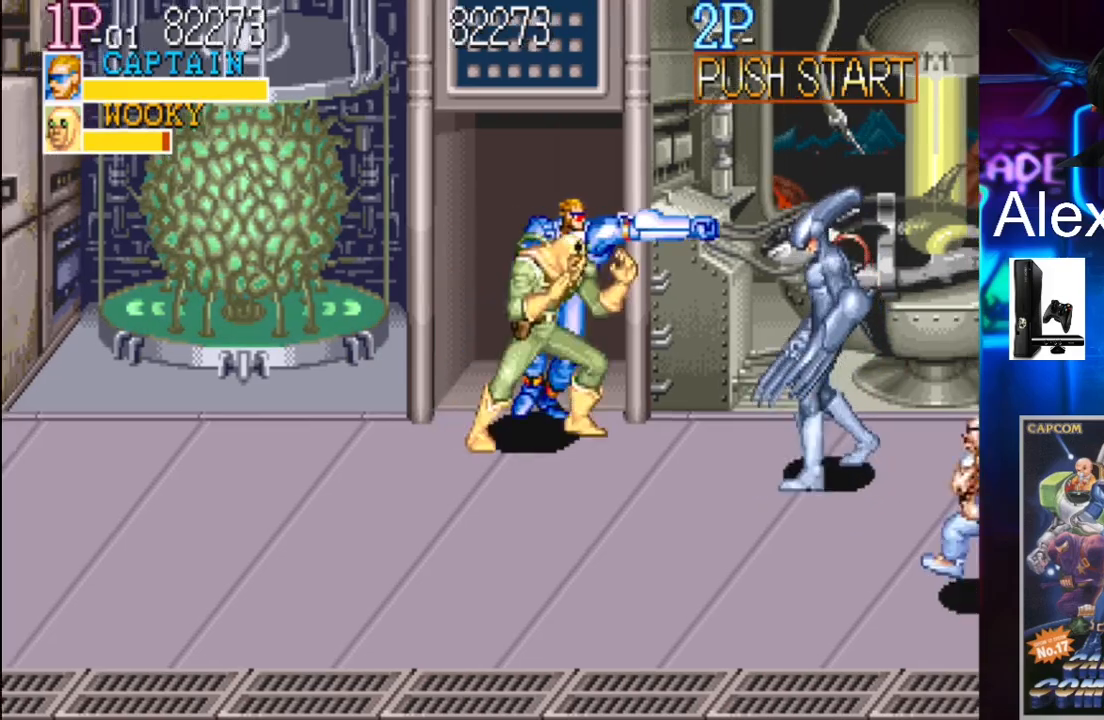
{"buttons": ["DPAD_RIGHT"], "events": [[33, "X", "down"], [100, "X", "up"], [200, "X", "down"], [233, "X", "up"], [300, "X", "down"], [333, "X", "up"], [433, "X", "down"], [467, "X", "up"]]}
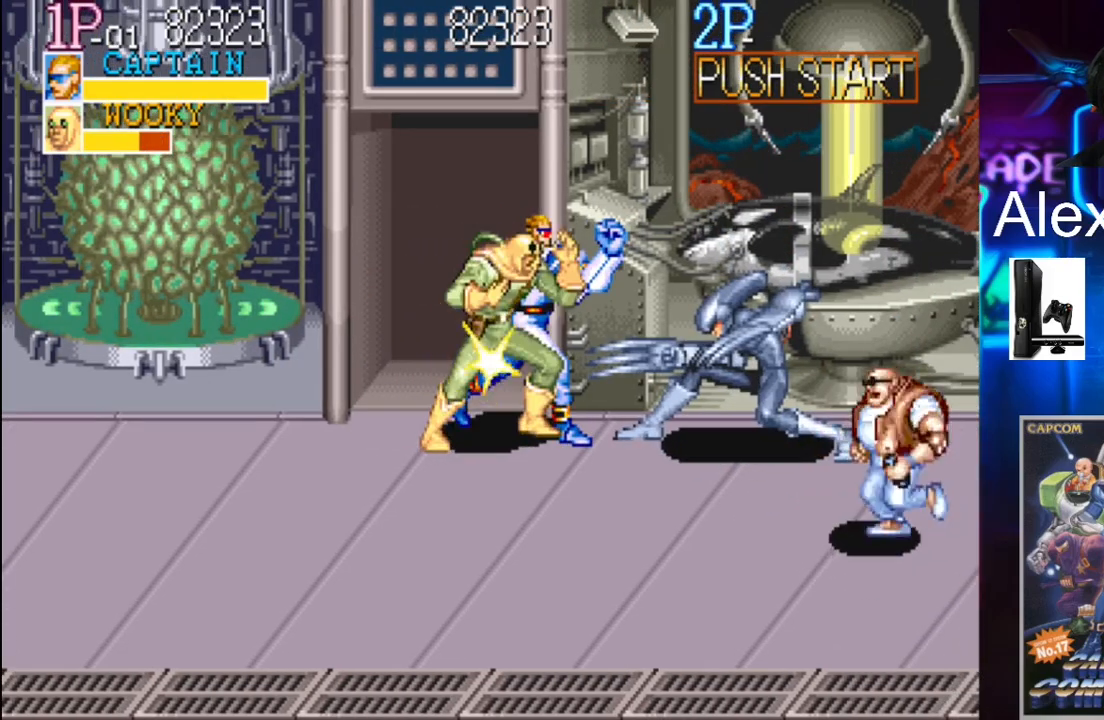
{"buttons": ["DPAD_RIGHT"], "events": [[67, "X", "down"], [100, "X", "up"], [200, "X", "down"], [267, "X", "up"], [333, "X", "down"], [400, "X", "up"], [467, "X", "down"], [500, "X", "up"]]}
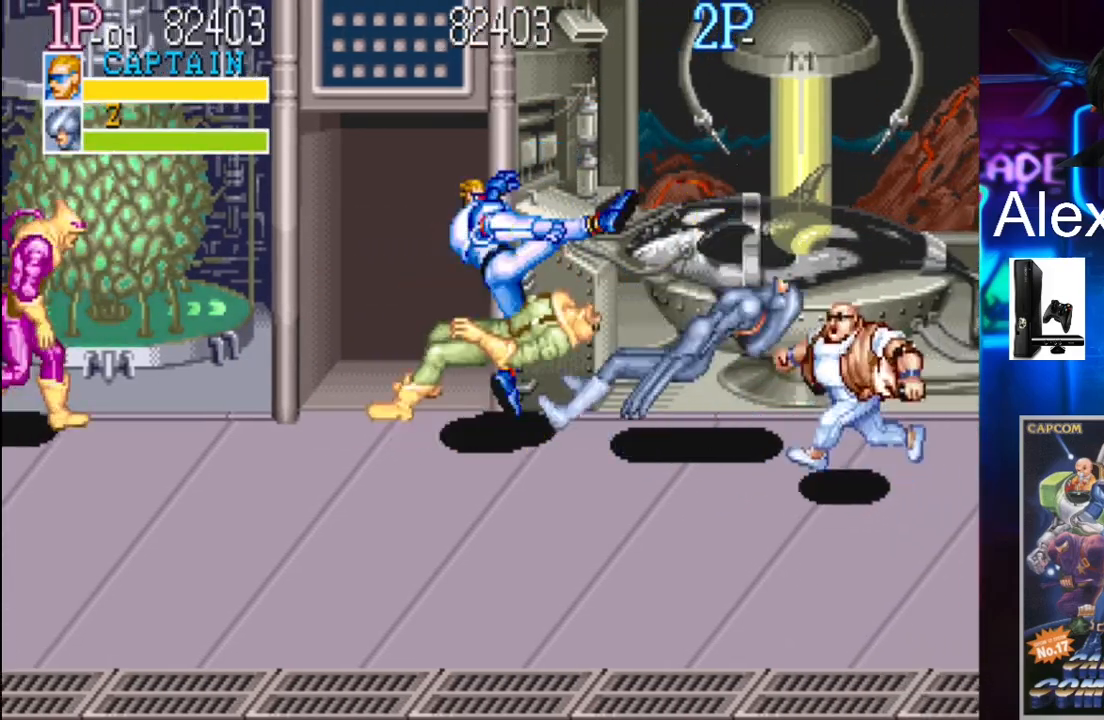
{"buttons": ["DPAD_DOWN", "DPAD_LEFT"], "events": [[100, "X", "down"], [133, "X", "up"], [233, "DPAD_RIGHT", "up"], [400, "DPAD_LEFT", "down"], [467, "DPAD_DOWN", "down"]]}
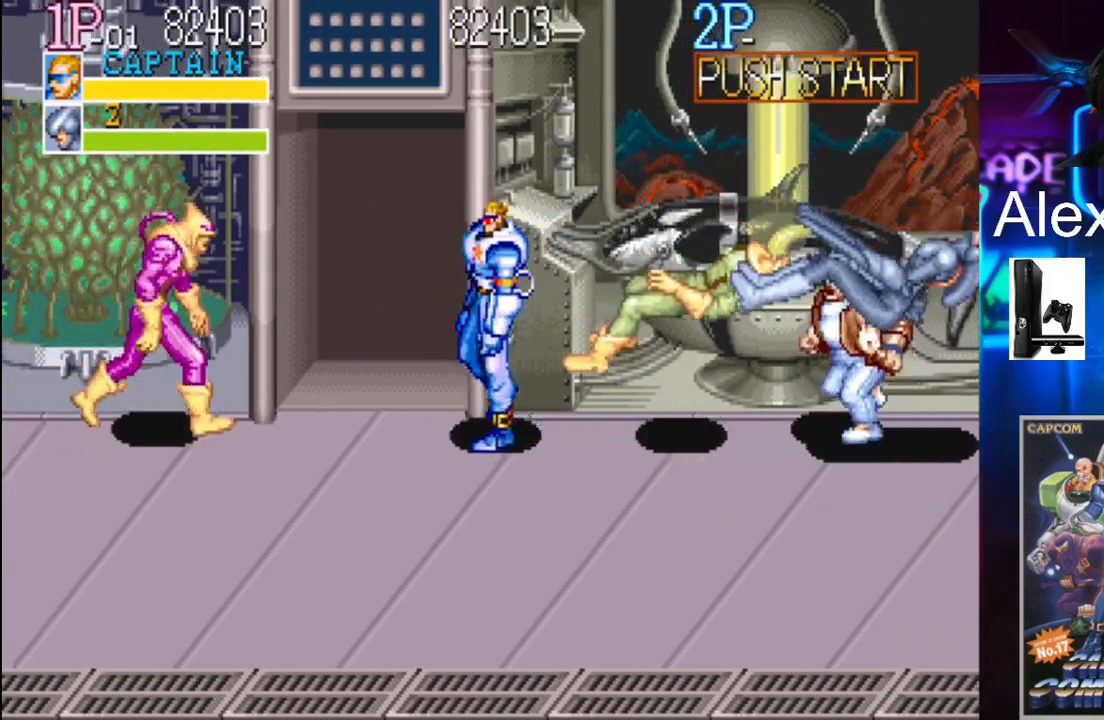
{"buttons": ["DPAD_DOWN", "DPAD_LEFT"], "events": []}
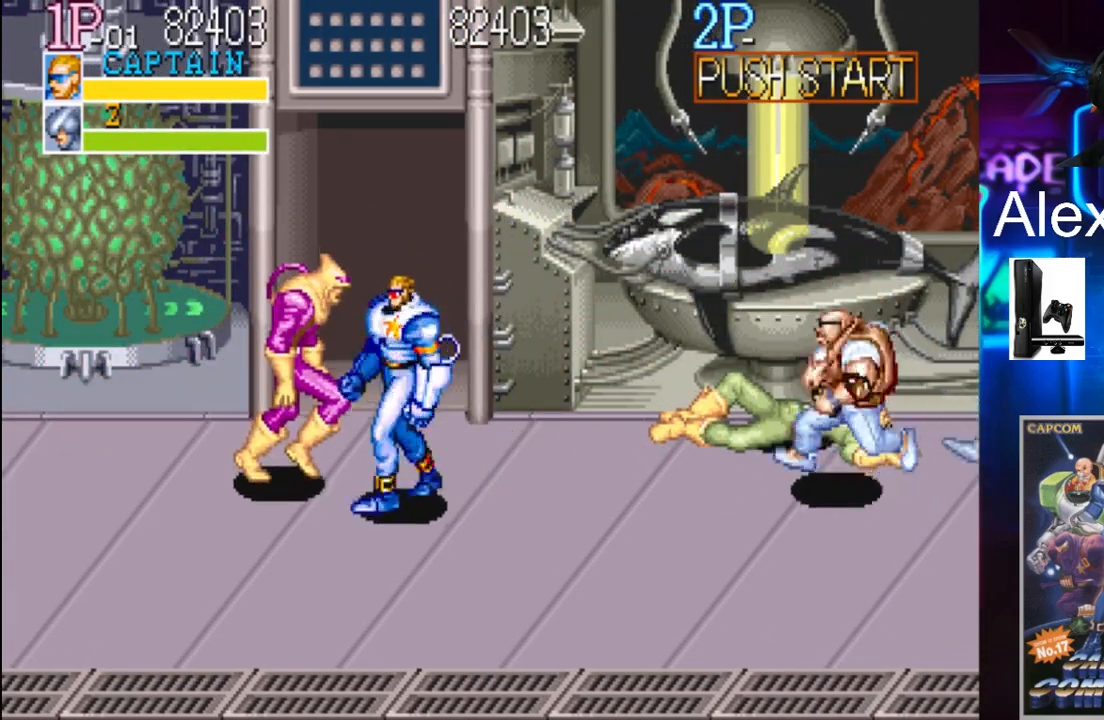
{"buttons": ["DPAD_LEFT"], "events": [[133, "X", "down"], [200, "DPAD_DOWN", "up"], [283, "X", "up"]]}
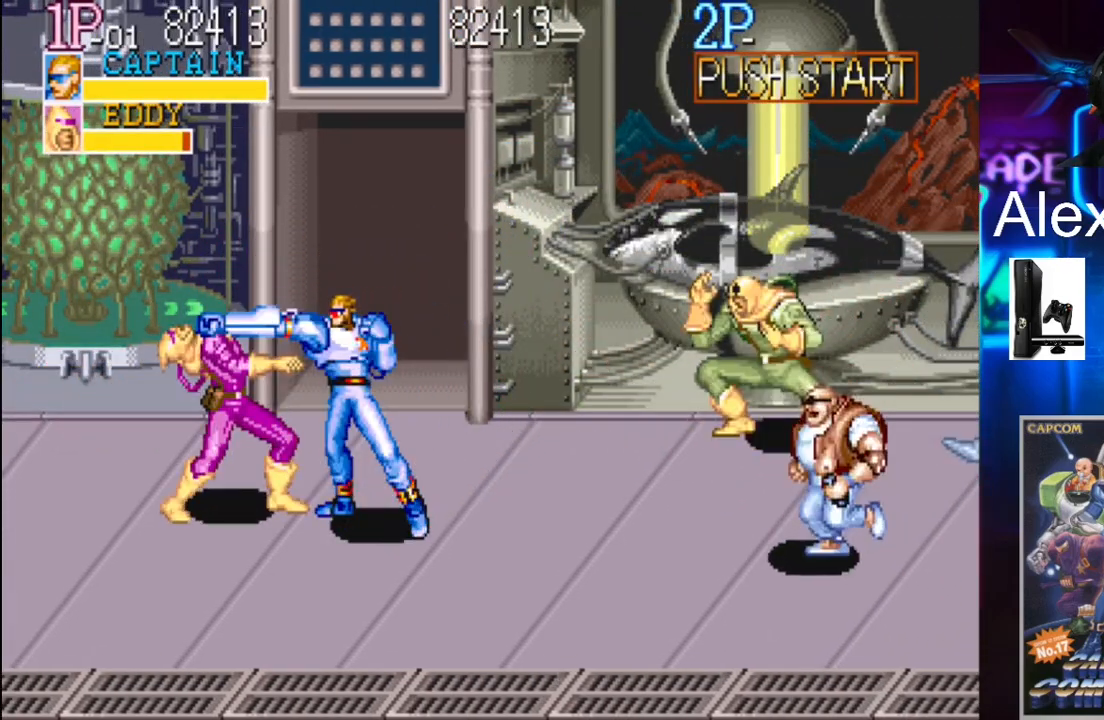
{"buttons": ["DPAD_LEFT"], "events": [[100, "DPAD_UP", "down"], [233, "DPAD_UP", "up"], [283, "X", "down"], [433, "X", "up"]]}
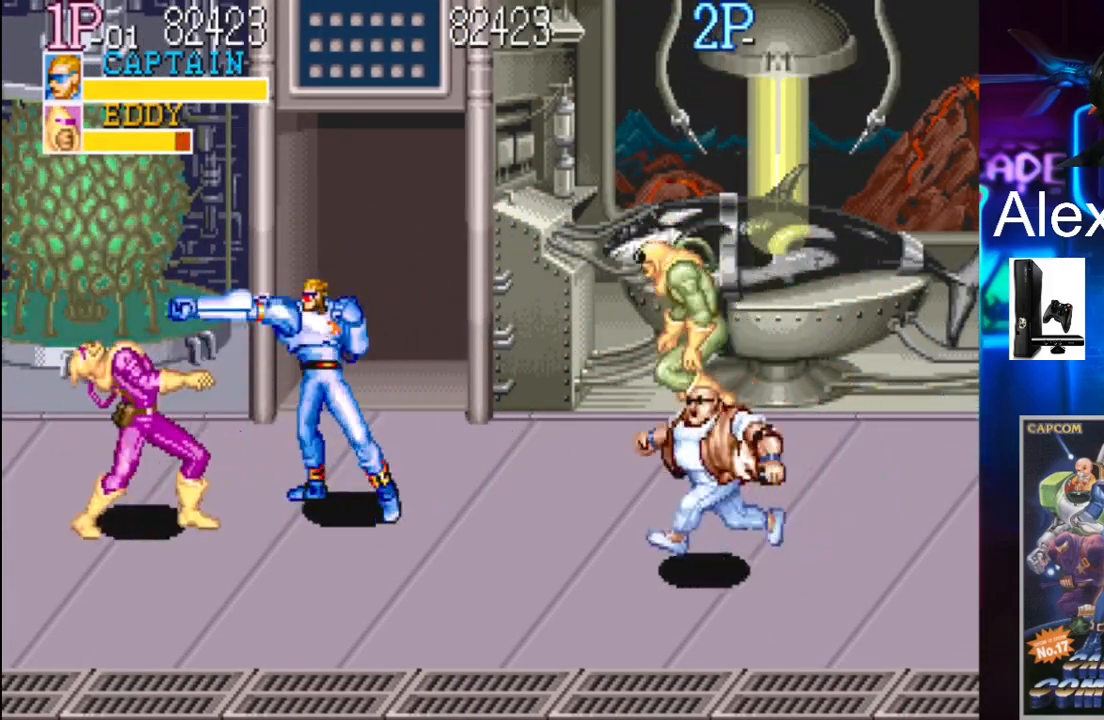
{"buttons": ["DPAD_LEFT"], "events": [[100, "X", "down"], [133, "X", "up"], [333, "X", "down"], [467, "X", "up"]]}
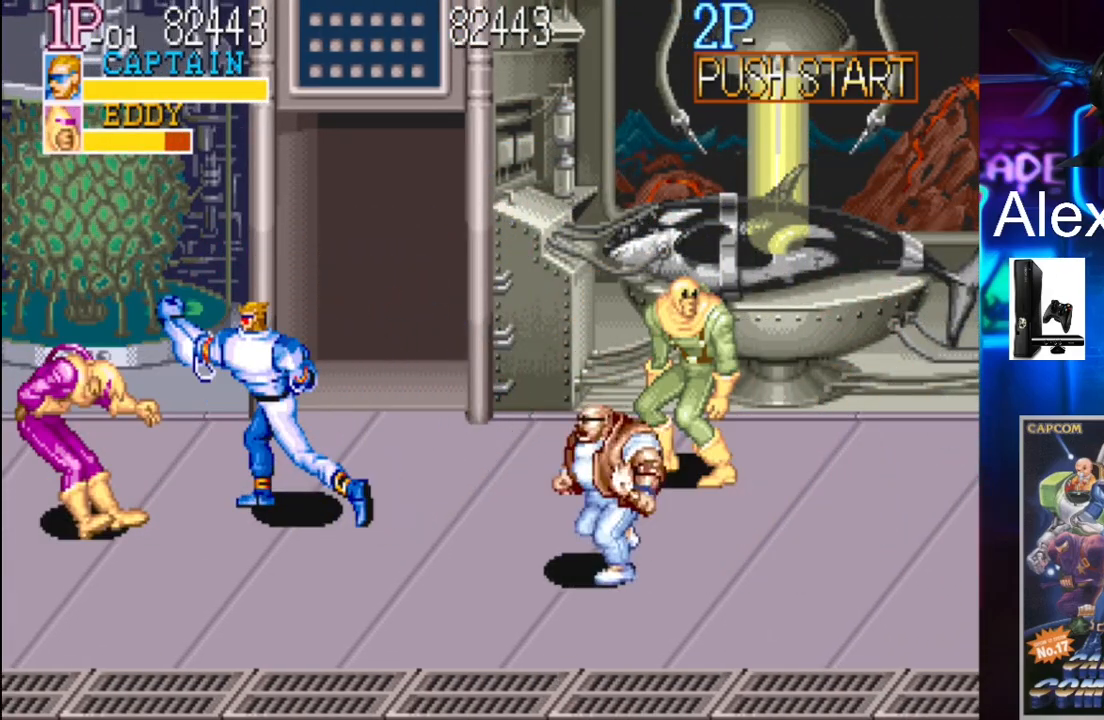
{"buttons": ["DPAD_LEFT"], "events": [[67, "X", "down"], [167, "X", "up"], [233, "X", "down"], [433, "X", "up"]]}
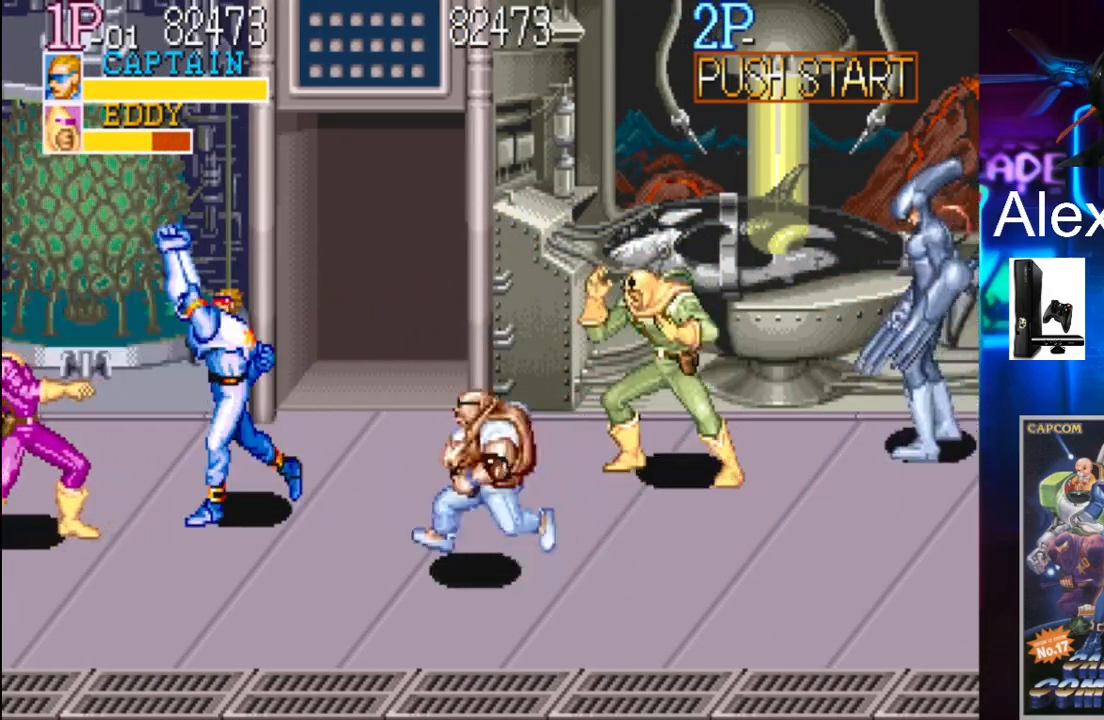
{"buttons": ["DPAD_UP", "DPAD_LEFT"], "events": [[233, "DPAD_UP", "down"], [283, "X", "down"], [400, "X", "up"]]}
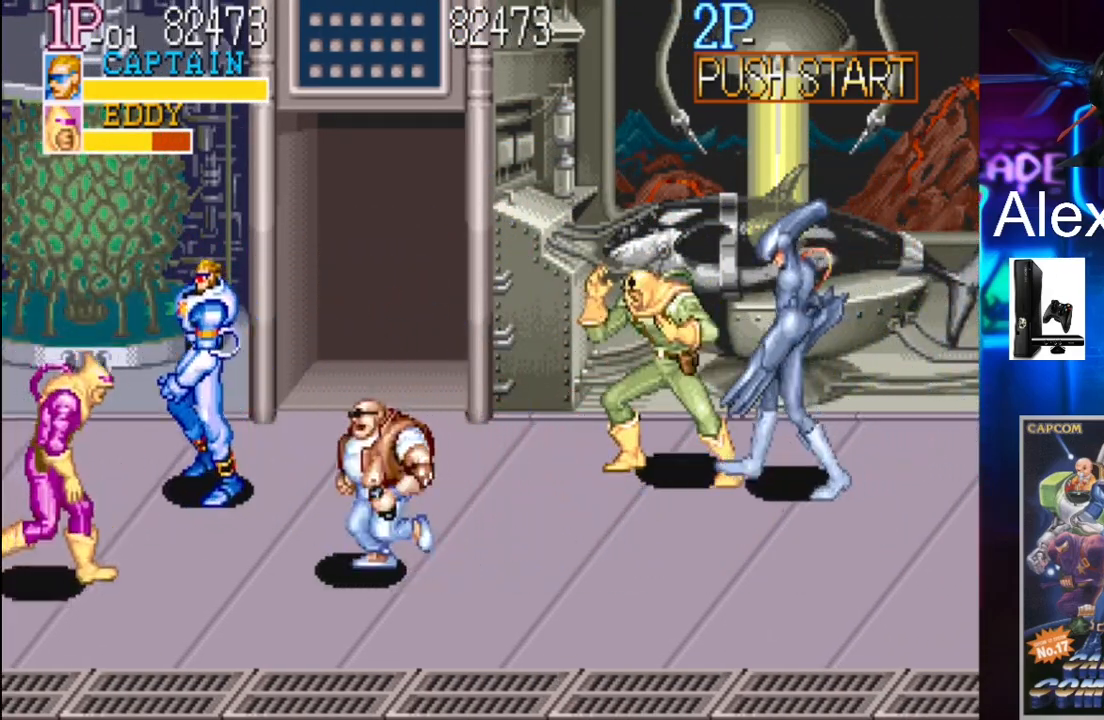
{"buttons": ["DPAD_DOWN", "DPAD_LEFT"], "events": [[467, "DPAD_DOWN", "down"], [467, "DPAD_UP", "up"]]}
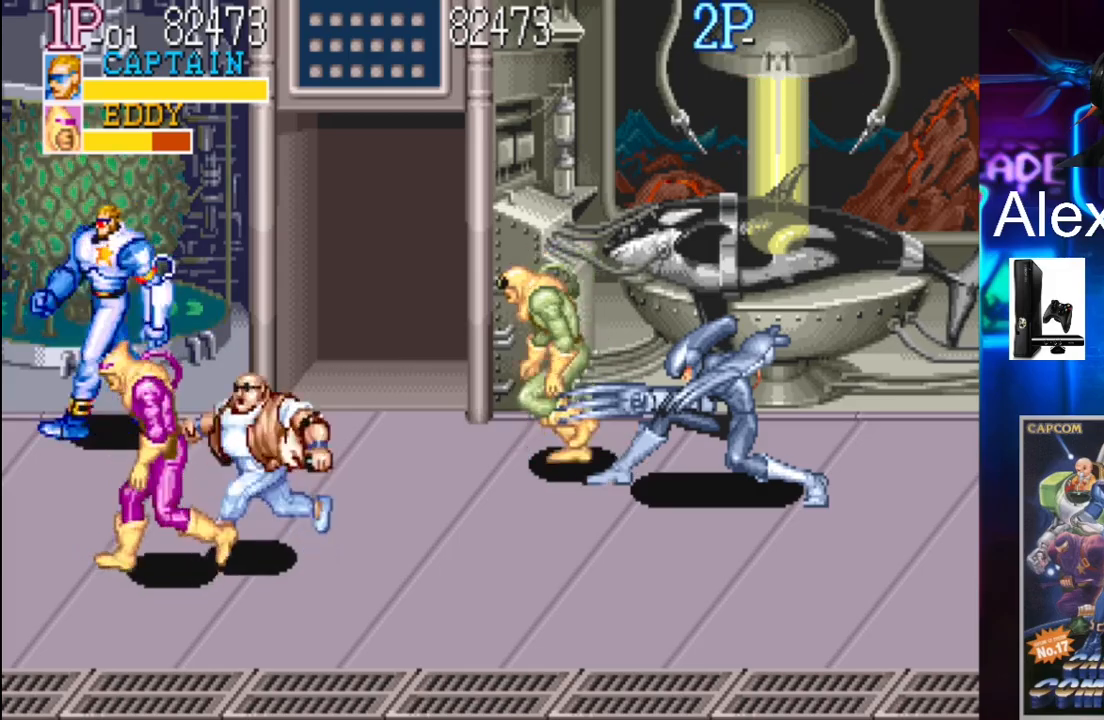
{"buttons": ["X", "DPAD_DOWN", "DPAD_RIGHT"], "events": [[50, "DPAD_LEFT", "up"], [100, "DPAD_RIGHT", "down"], [400, "X", "down"]]}
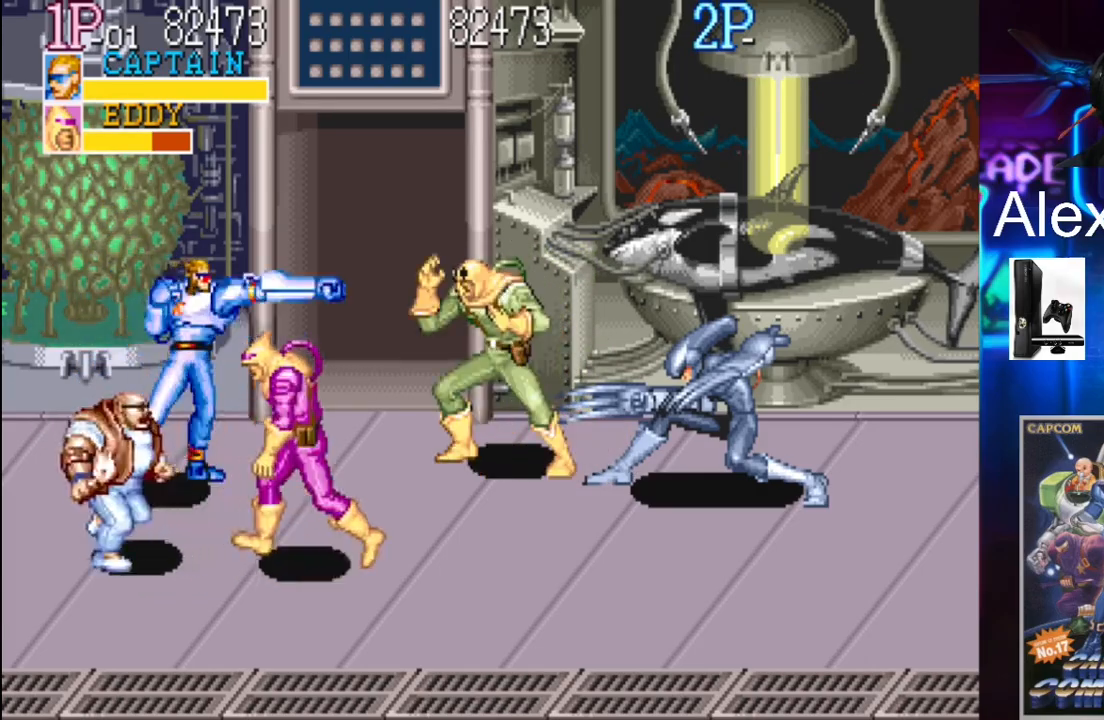
{"buttons": ["DPAD_UP", "DPAD_LEFT"], "events": [[50, "X", "up"], [133, "X", "down"], [200, "X", "up"], [283, "DPAD_DOWN", "up"], [283, "DPAD_RIGHT", "up"], [283, "X", "down"], [317, "X", "up"], [367, "DPAD_LEFT", "down"], [367, "DPAD_UP", "down"]]}
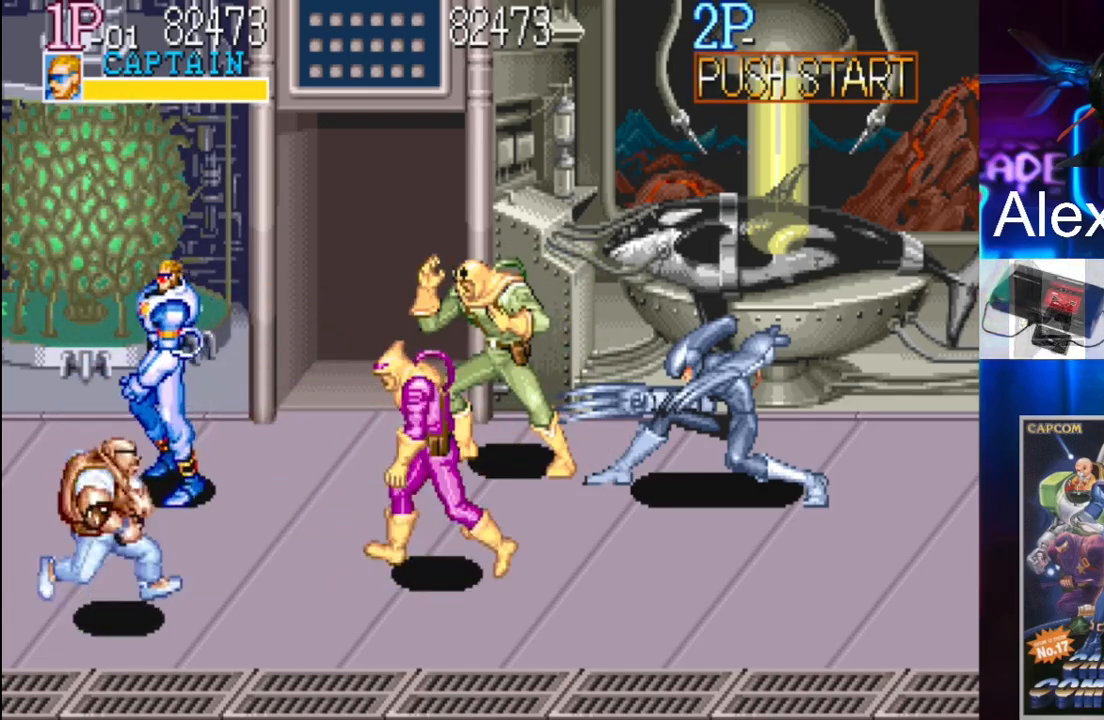
{"buttons": ["DPAD_DOWN"], "events": [[133, "DPAD_DOWN", "down"], [133, "DPAD_UP", "up"], [500, "DPAD_LEFT", "up"]]}
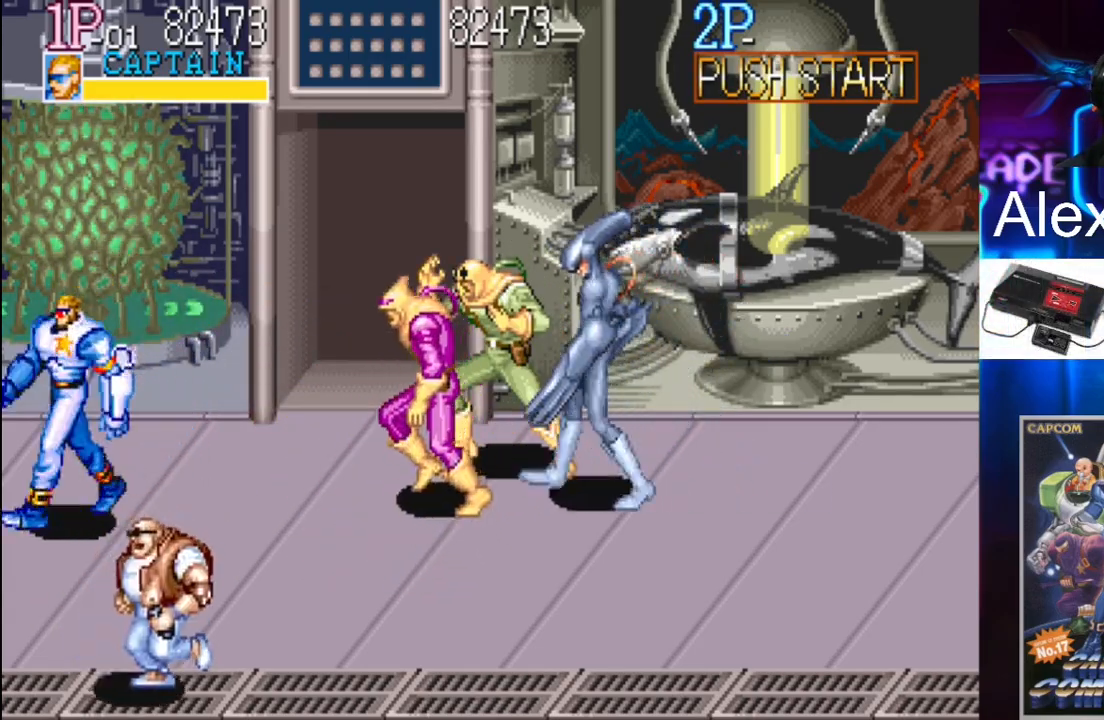
{"buttons": ["DPAD_DOWN", "DPAD_RIGHT"], "events": [[100, "DPAD_RIGHT", "down"]]}
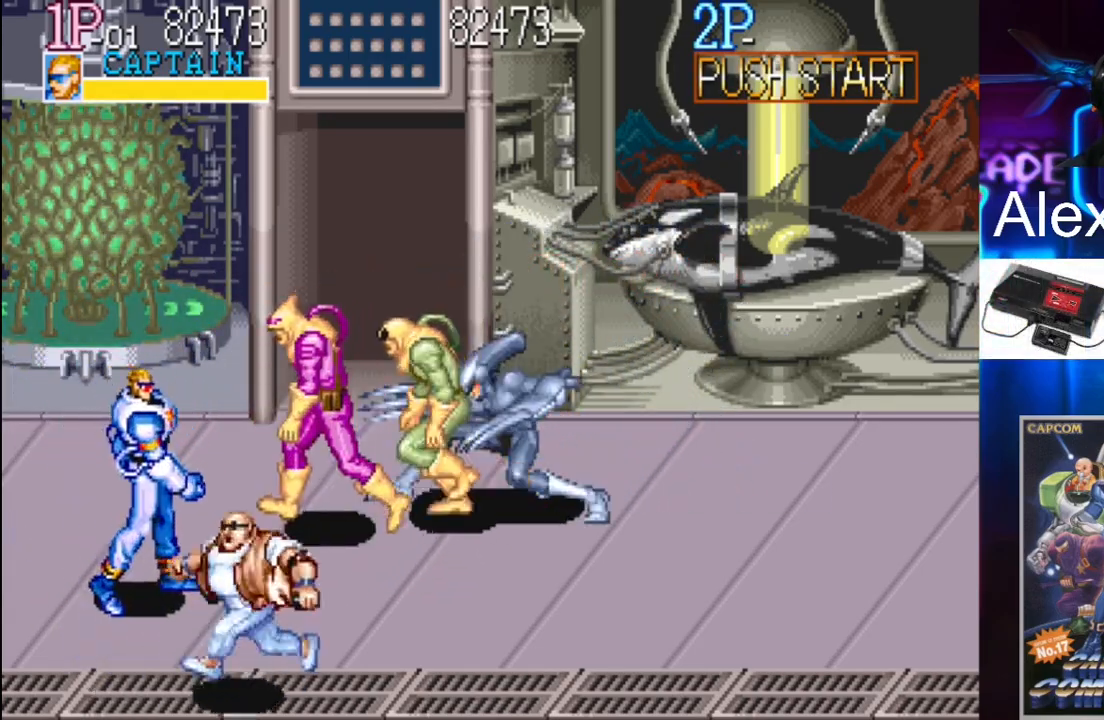
{"buttons": ["X", "DPAD_RIGHT"], "events": [[233, "X", "down"], [317, "X", "up"], [367, "X", "down"], [400, "X", "up"], [433, "DPAD_DOWN", "up"], [433, "X", "down"]]}
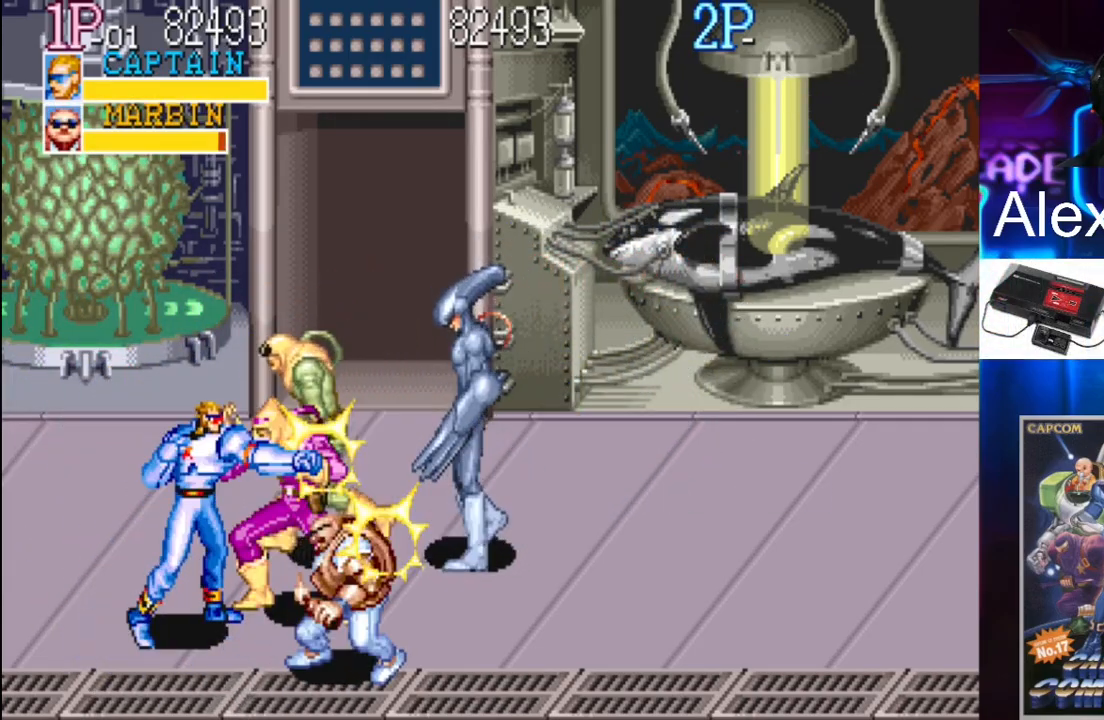
{"buttons": ["X", "DPAD_RIGHT"], "events": [[50, "DPAD_RIGHT", "up"], [50, "X", "up"], [67, "X", "down"], [100, "DPAD_RIGHT", "down"], [167, "X", "up"], [233, "X", "down"], [283, "X", "up"], [333, "X", "down"], [400, "X", "up"], [467, "X", "down"]]}
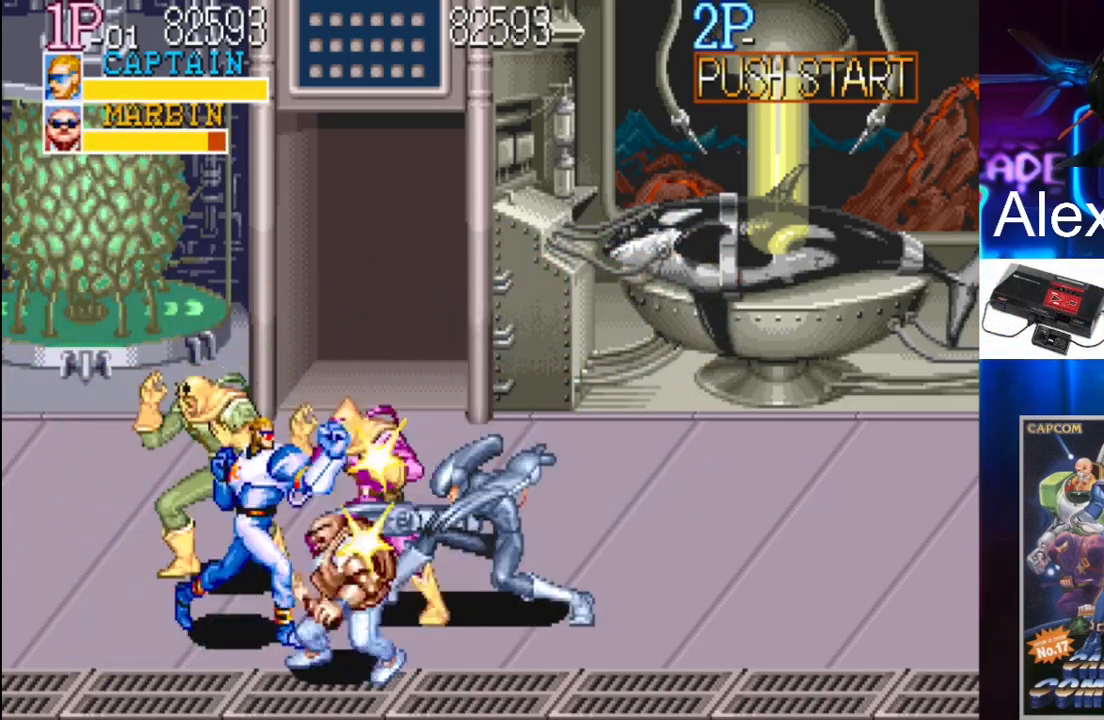
{"buttons": ["X", "DPAD_RIGHT"], "events": [[50, "X", "up"], [100, "X", "down"], [167, "X", "up"], [233, "X", "down"], [317, "X", "up"], [367, "X", "down"], [433, "X", "up"], [500, "X", "down"]]}
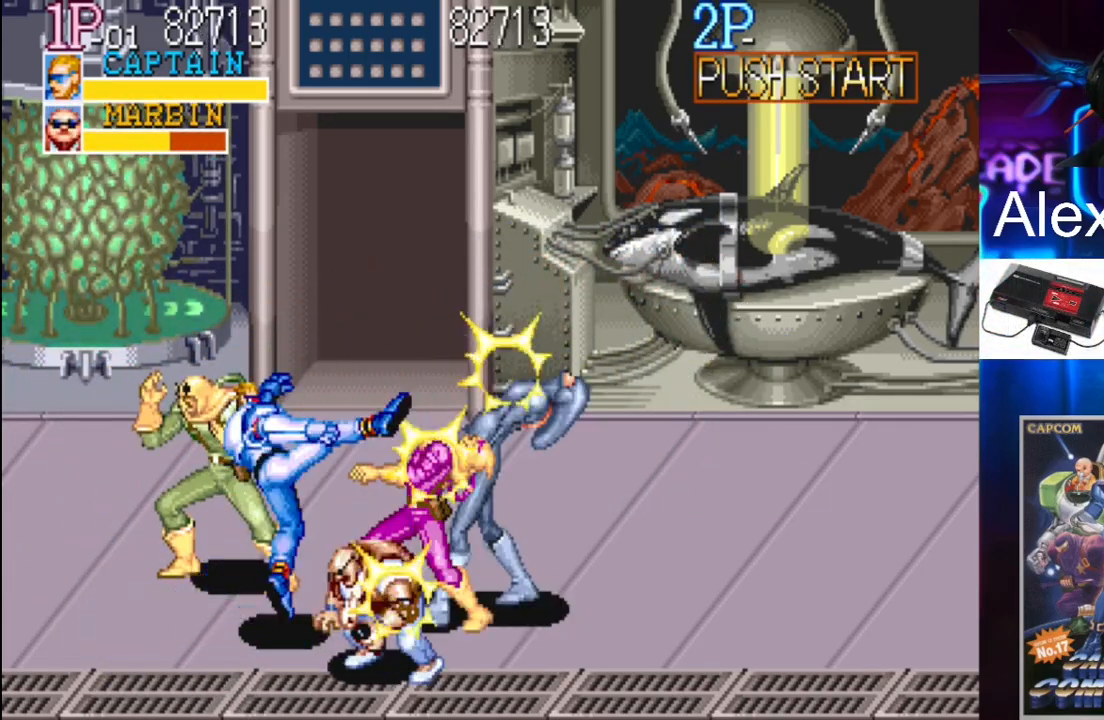
{"buttons": ["DPAD_LEFT"], "events": [[67, "X", "up"], [133, "X", "down"], [200, "X", "up"], [233, "X", "down"], [317, "DPAD_RIGHT", "up"], [317, "X", "up"], [400, "DPAD_LEFT", "down"]]}
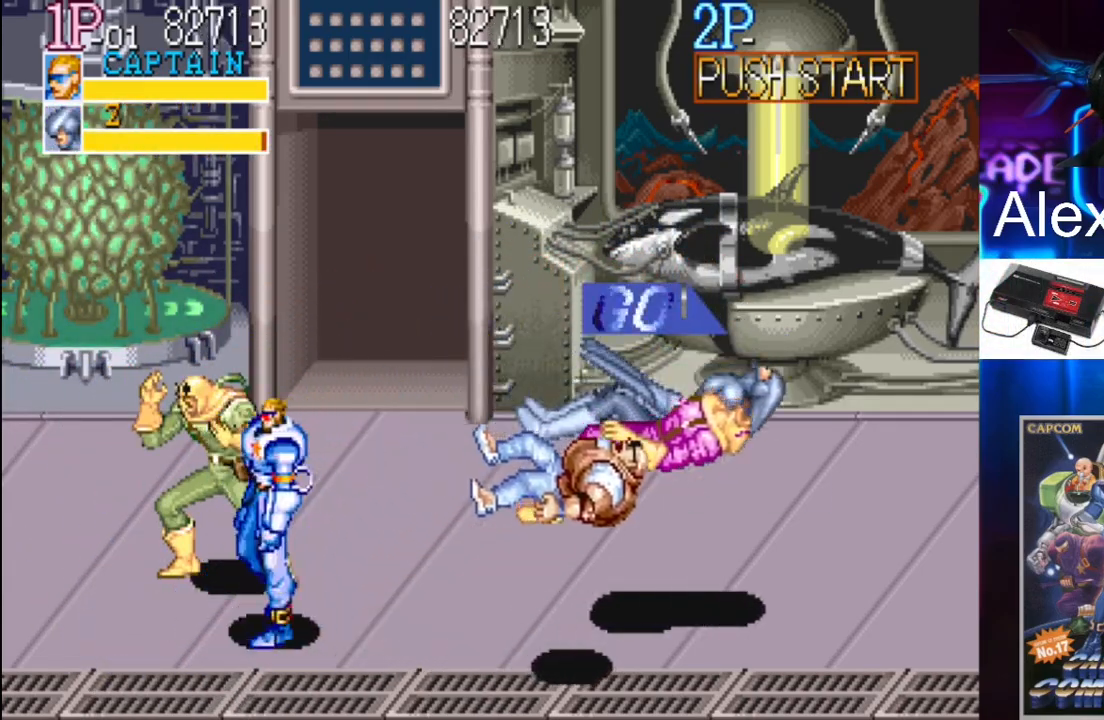
{"buttons": ["DPAD_RIGHT"], "events": [[100, "DPAD_UP", "down"], [283, "DPAD_LEFT", "up"], [333, "DPAD_RIGHT", "down"], [367, "DPAD_UP", "up"]]}
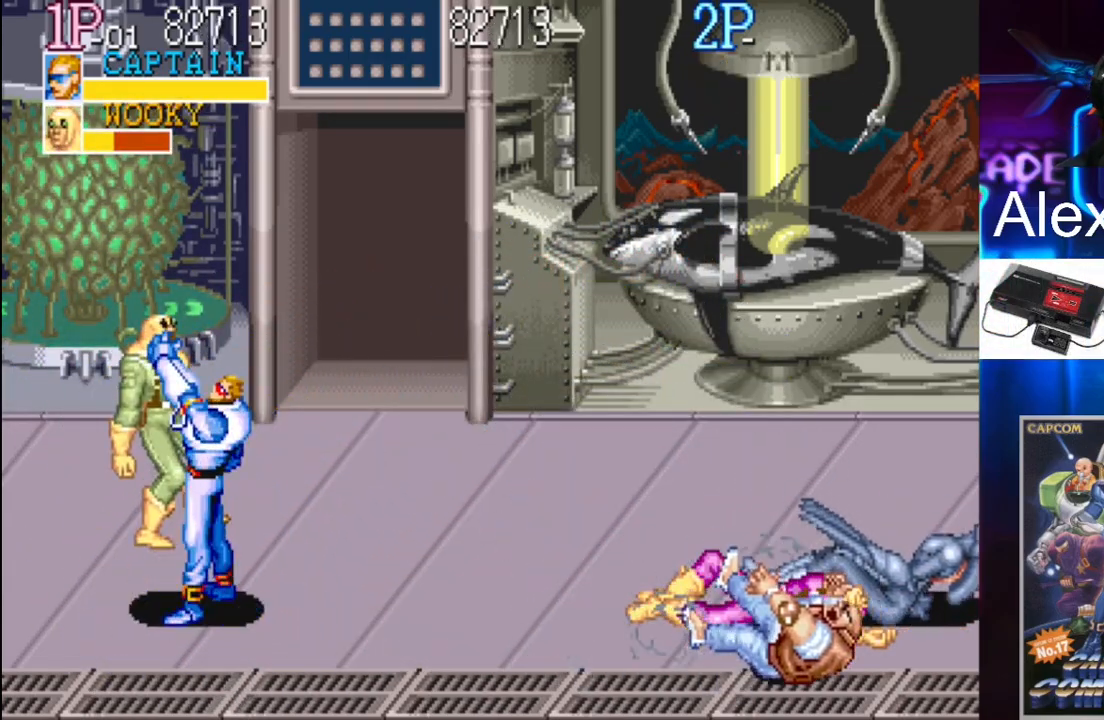
{"buttons": [], "events": [[50, "DPAD_RIGHT", "up"], [233, "X", "down"], [333, "X", "up"]]}
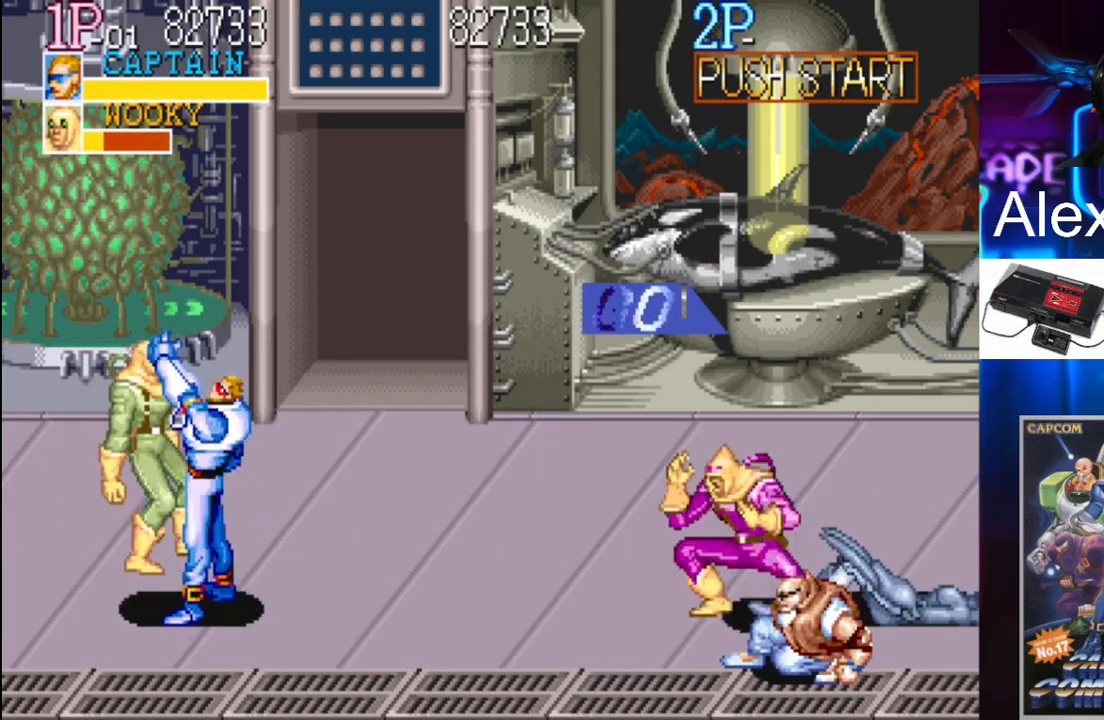
{"buttons": ["X", "DPAD_RIGHT"], "events": [[100, "X", "down"], [233, "X", "up"], [433, "DPAD_RIGHT", "down"], [500, "X", "down"]]}